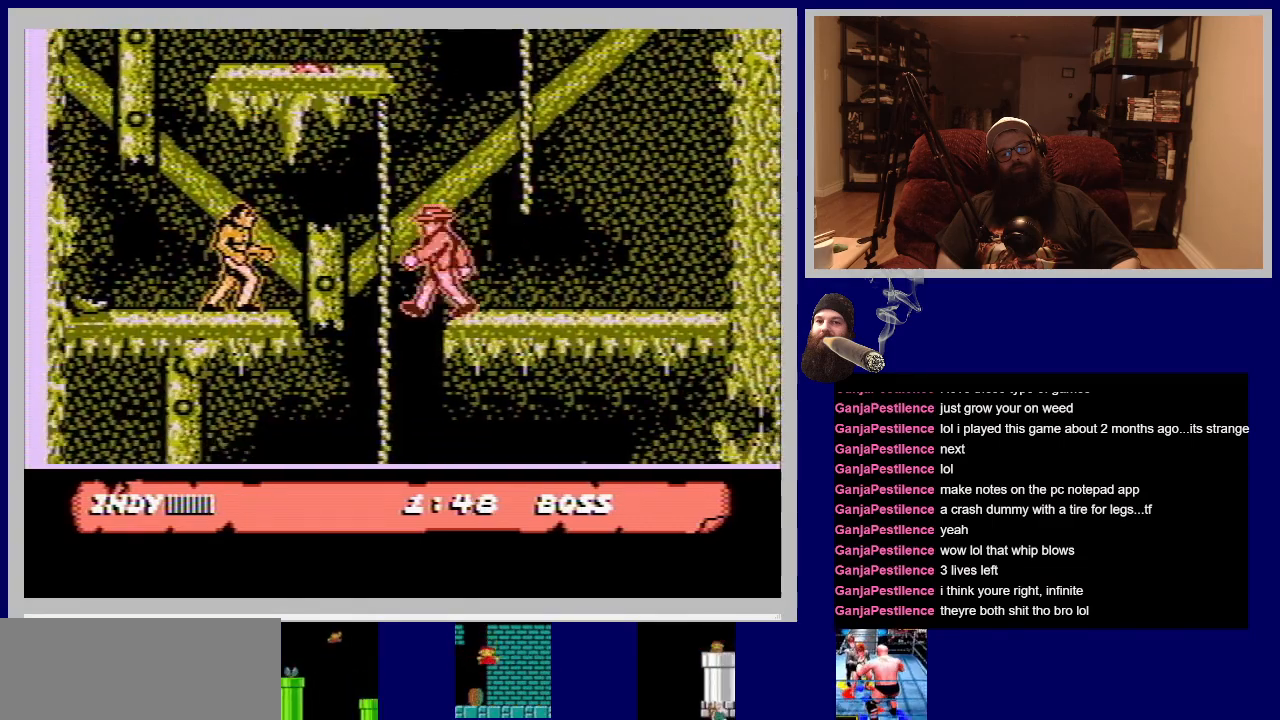
Gameplay with a controller (Nintendo layout); each line is a JSON object with the inputs held at the frame after it. "events" lists button and stick changes between this image and that frame as [ms after this image, input, new state], when the widget could be followed in between. Not read: L3 R3.
{"buttons": ["DPAD_UP", "DPAD_LEFT"], "events": [[233, "A", "down"], [417, "A", "up"]]}
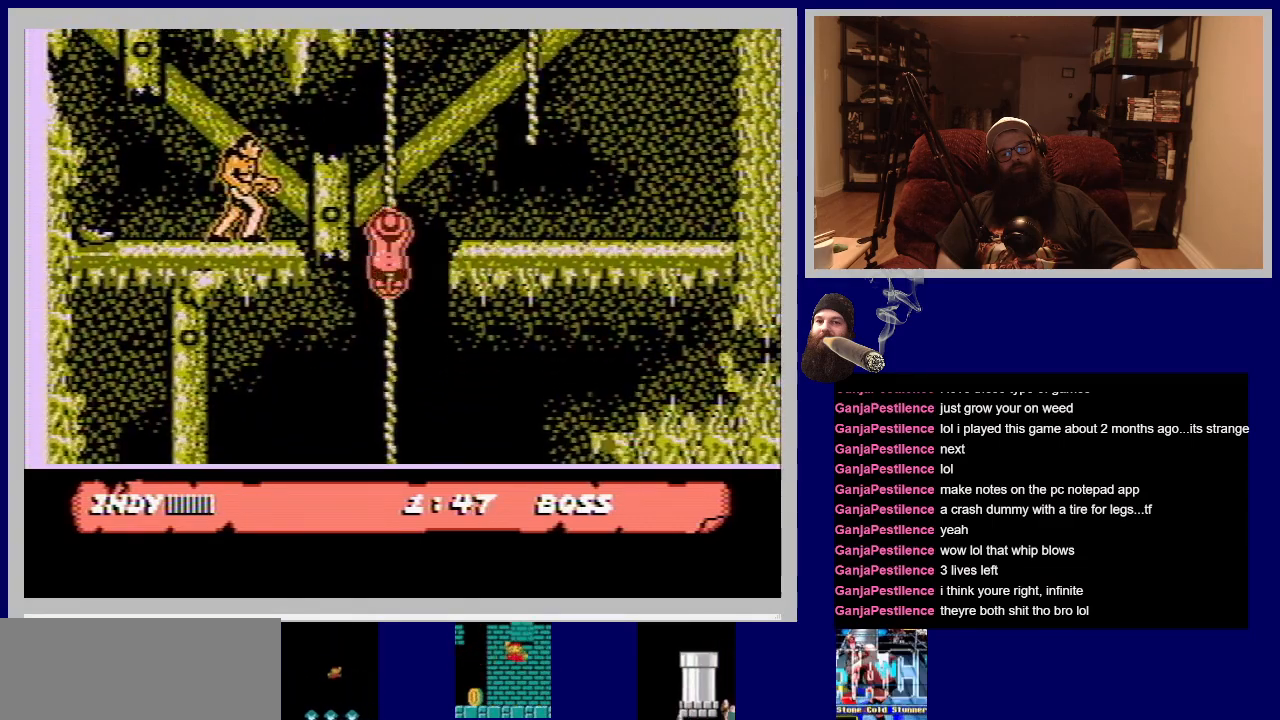
{"buttons": ["DPAD_UP", "DPAD_LEFT"], "events": []}
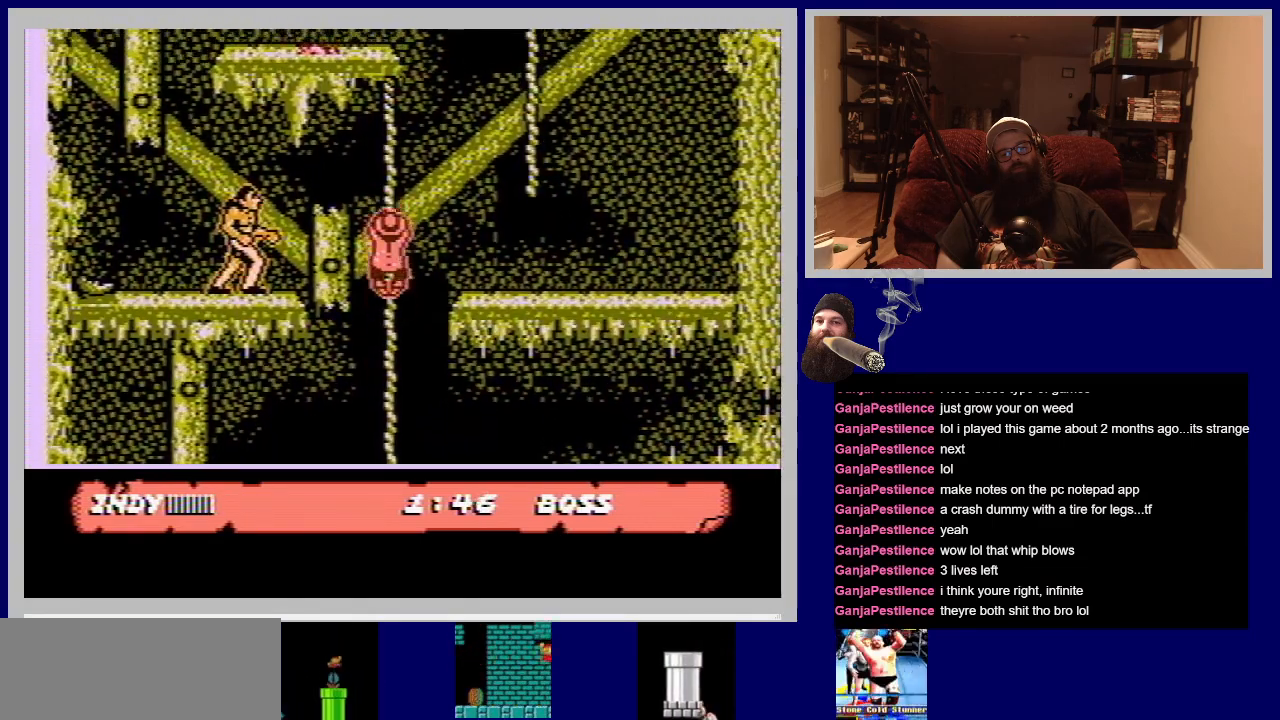
{"buttons": ["DPAD_UP", "DPAD_LEFT"], "events": []}
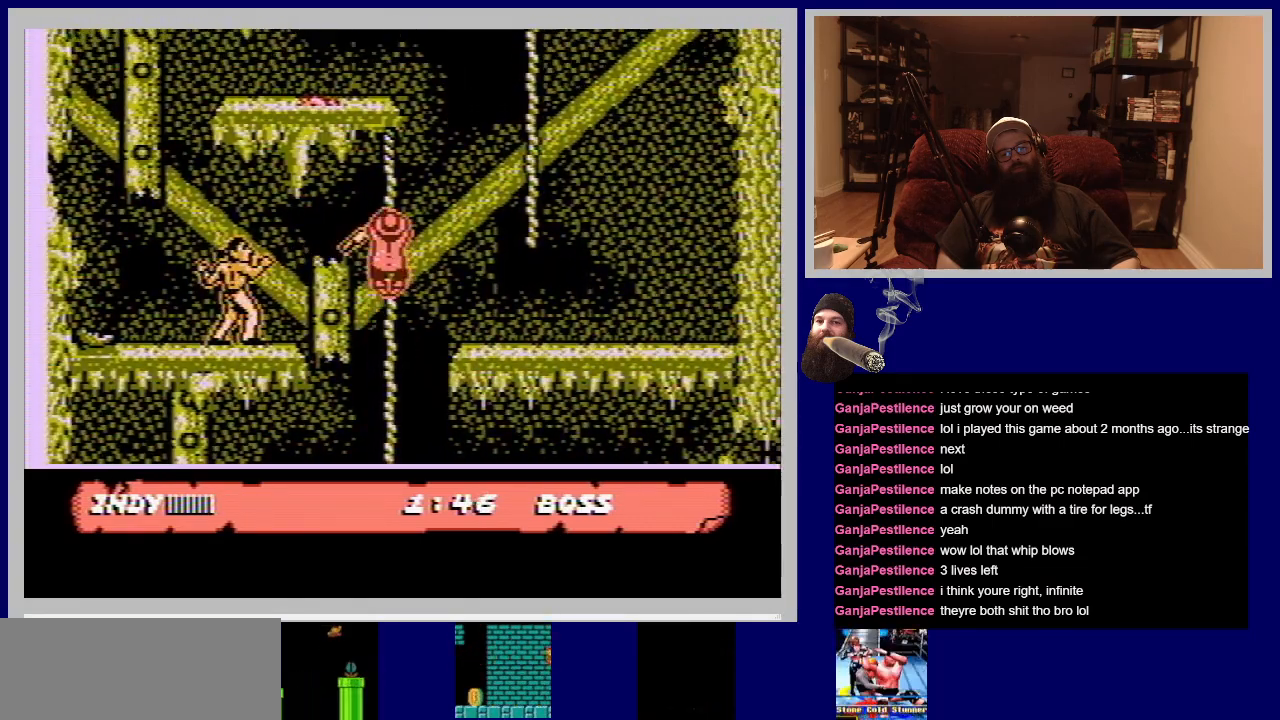
{"buttons": ["DPAD_LEFT"], "events": [[467, "DPAD_UP", "up"], [483, "DPAD_LEFT", "up"], [500, "DPAD_LEFT", "down"]]}
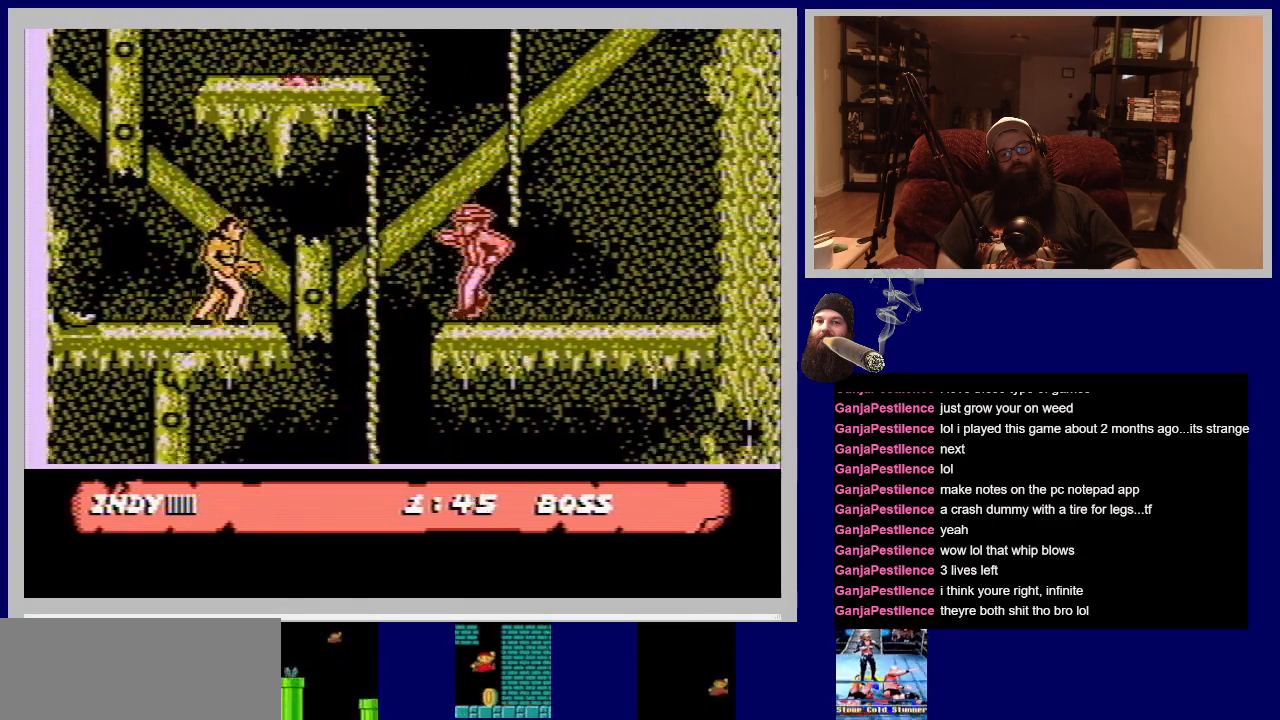
{"buttons": ["DPAD_LEFT"], "events": [[67, "DPAD_DOWN", "down"], [267, "DPAD_DOWN", "up"]]}
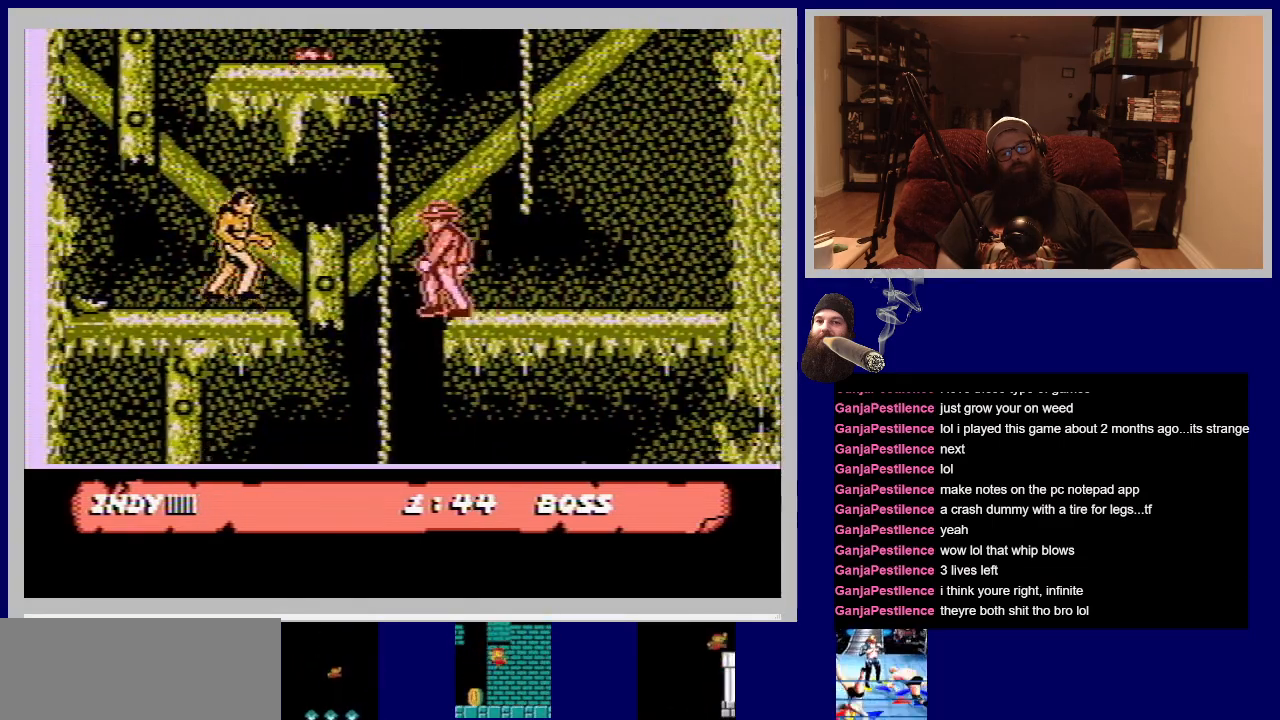
{"buttons": ["DPAD_DOWN", "DPAD_LEFT"], "events": [[483, "DPAD_DOWN", "down"]]}
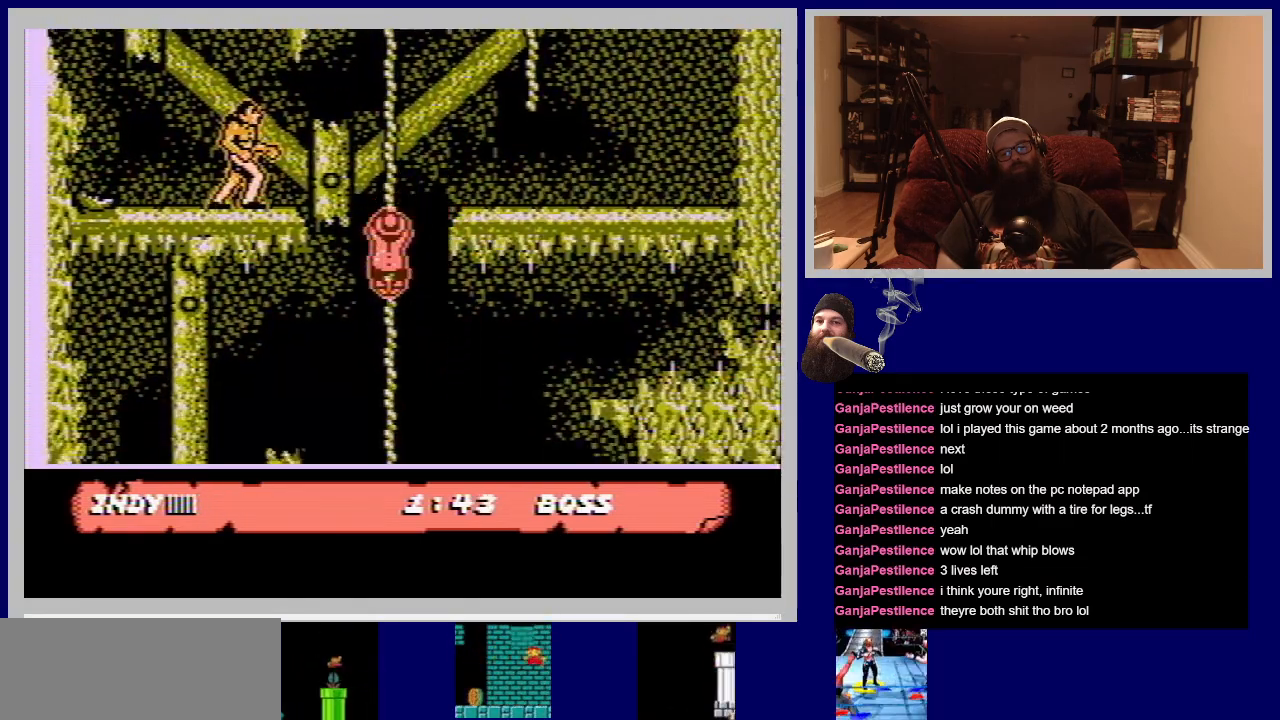
{"buttons": ["DPAD_DOWN", "DPAD_LEFT"], "events": []}
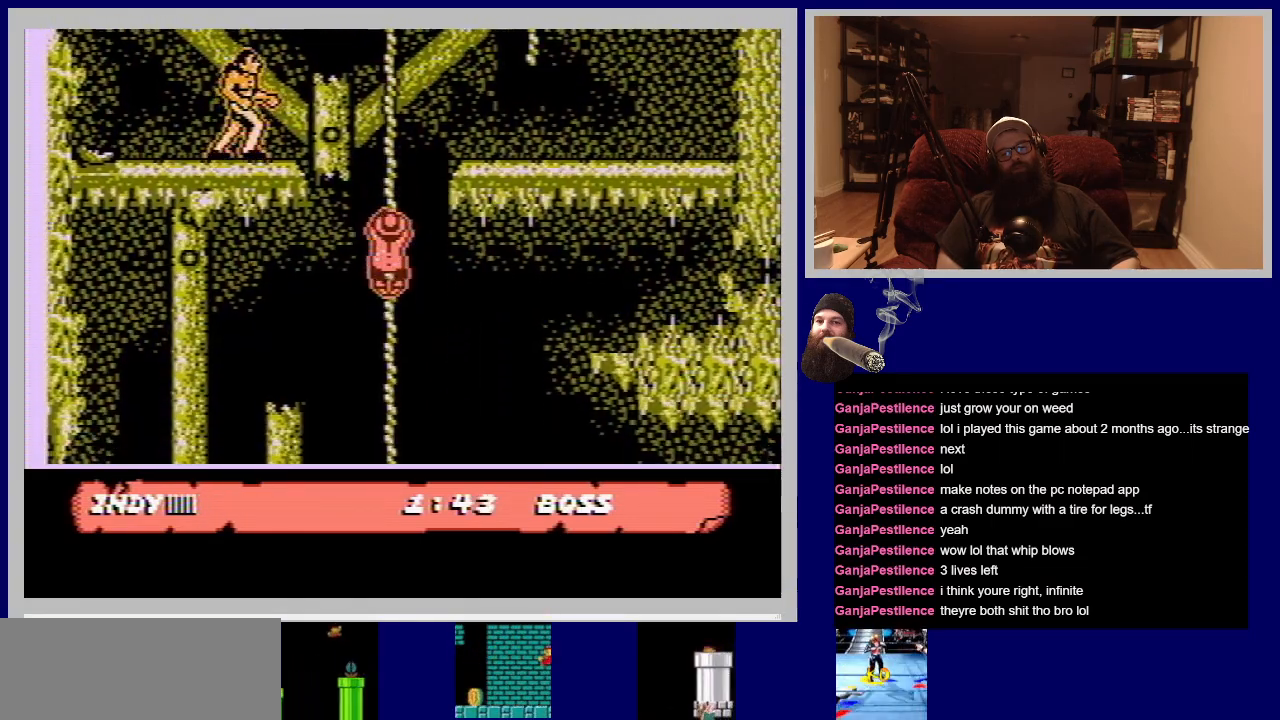
{"buttons": ["DPAD_DOWN", "DPAD_LEFT"], "events": [[183, "DPAD_LEFT", "up"], [500, "DPAD_LEFT", "down"]]}
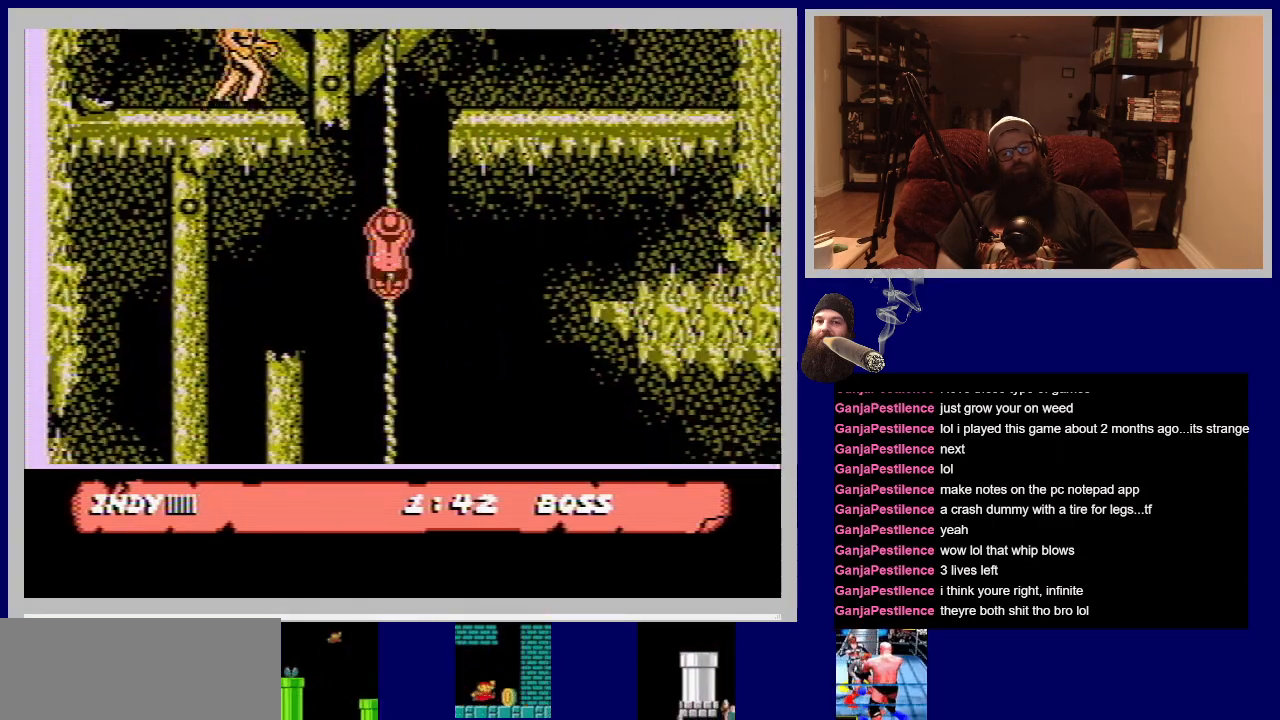
{"buttons": ["A", "DPAD_LEFT"], "events": [[67, "DPAD_DOWN", "up"], [450, "A", "down"]]}
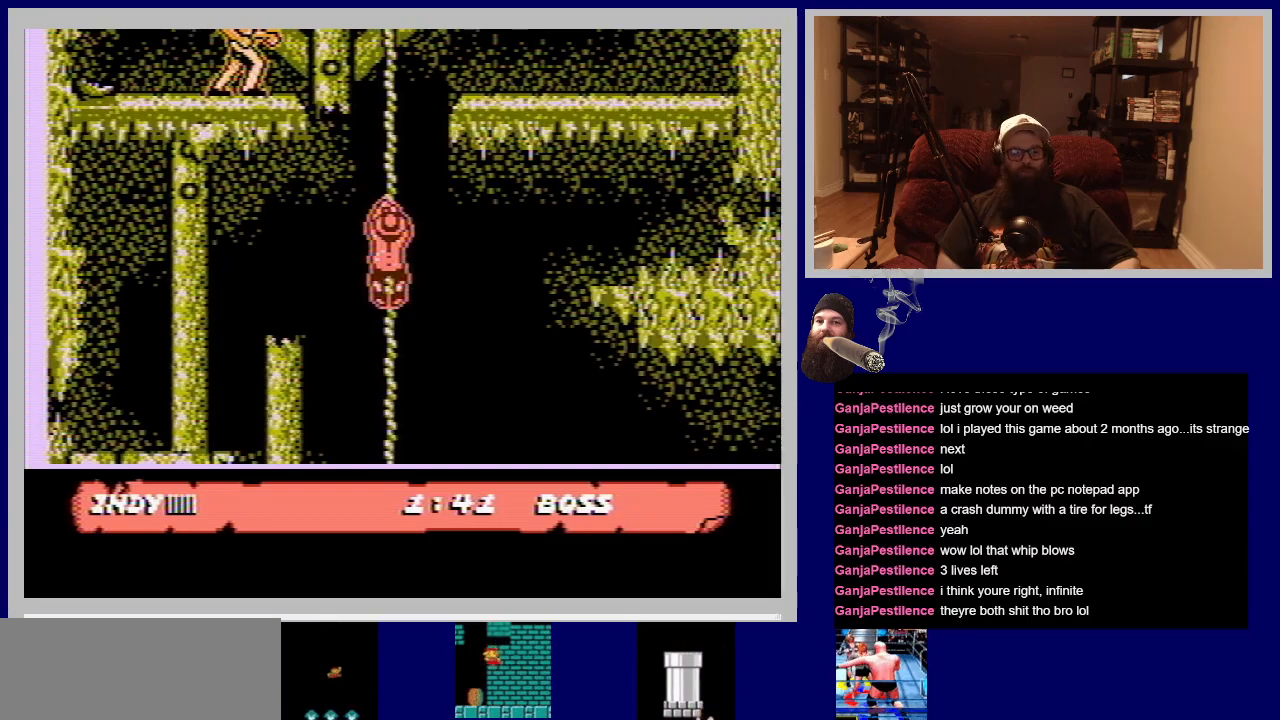
{"buttons": ["DPAD_LEFT"], "events": [[167, "A", "up"]]}
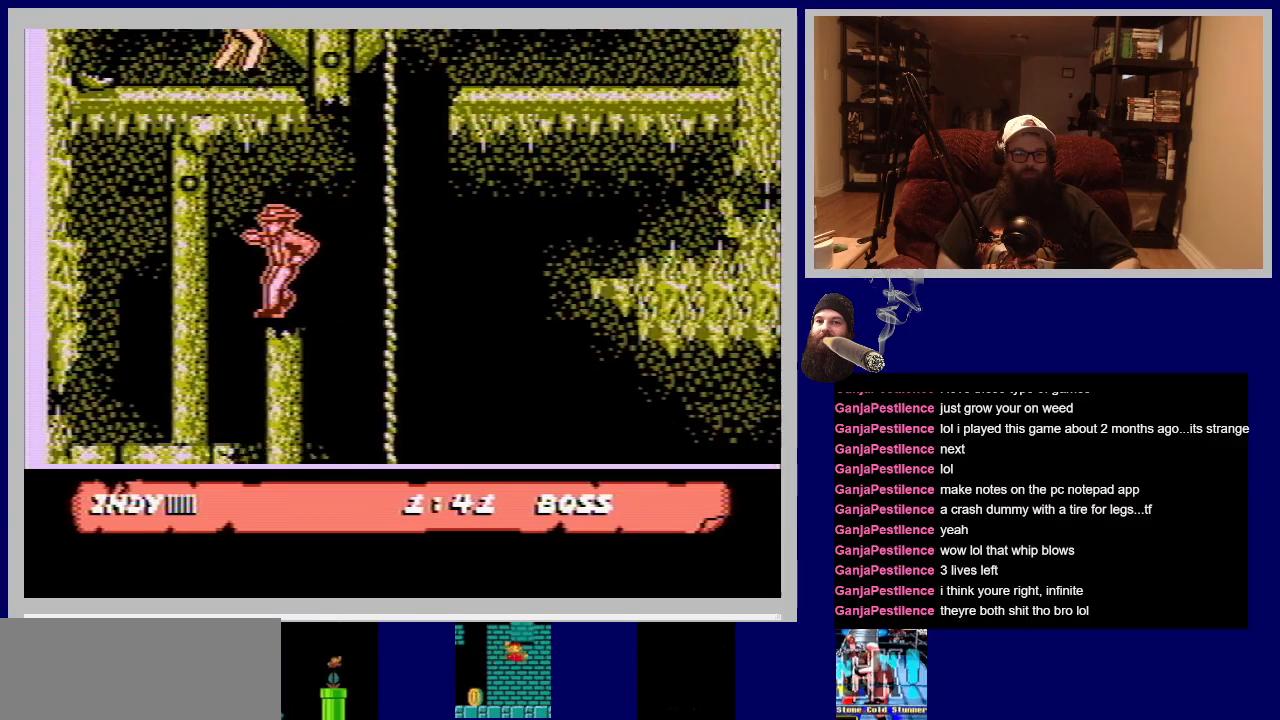
{"buttons": ["DPAD_LEFT"], "events": []}
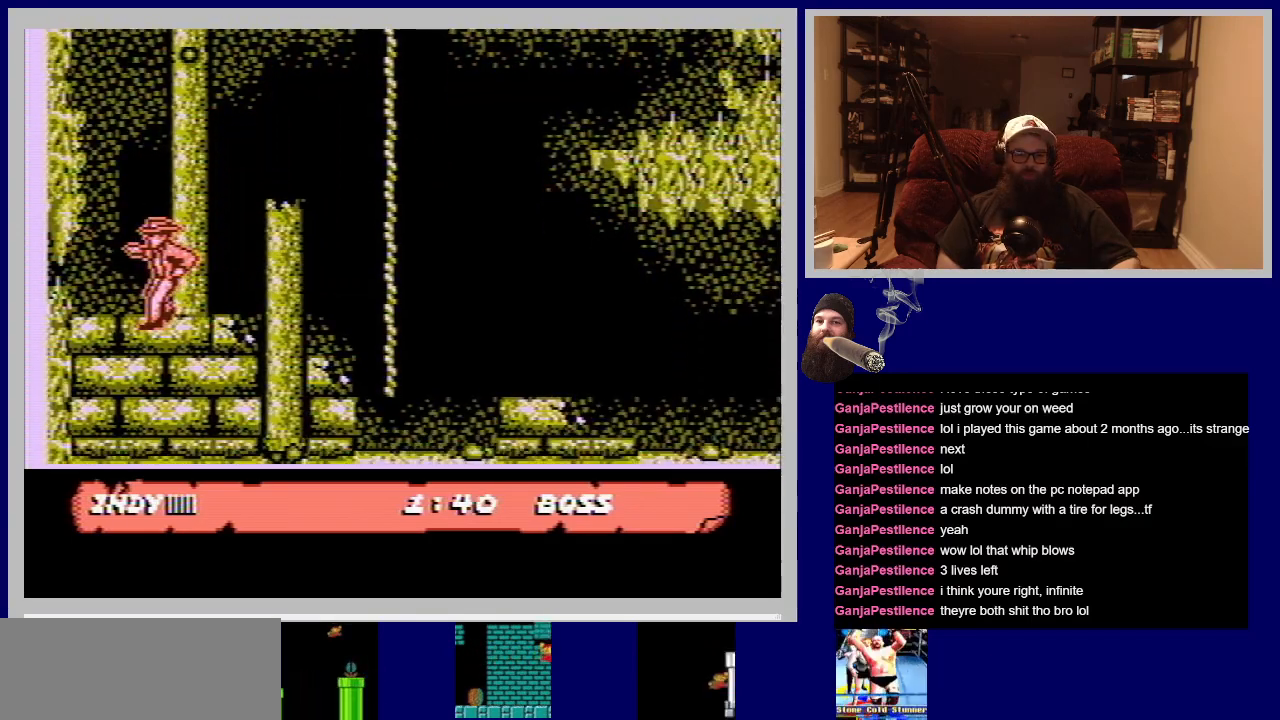
{"buttons": ["DPAD_RIGHT"], "events": [[217, "DPAD_LEFT", "up"], [333, "DPAD_RIGHT", "down"]]}
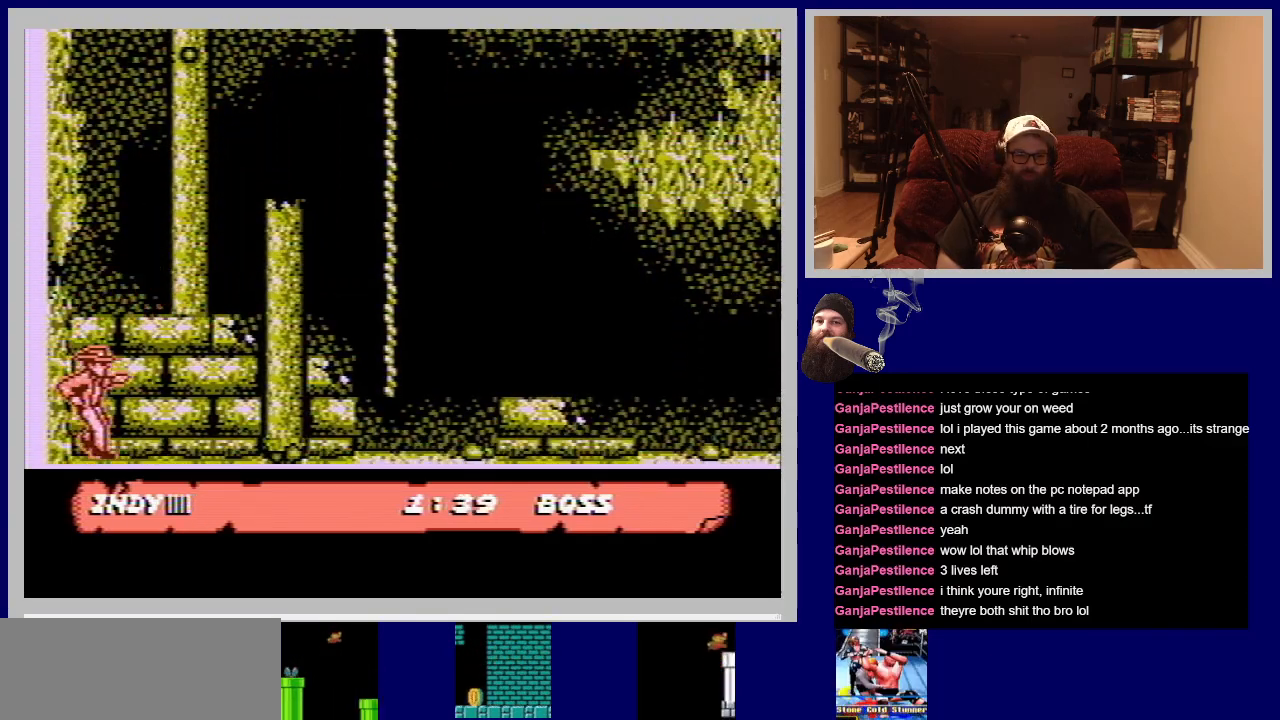
{"buttons": ["DPAD_RIGHT"], "events": []}
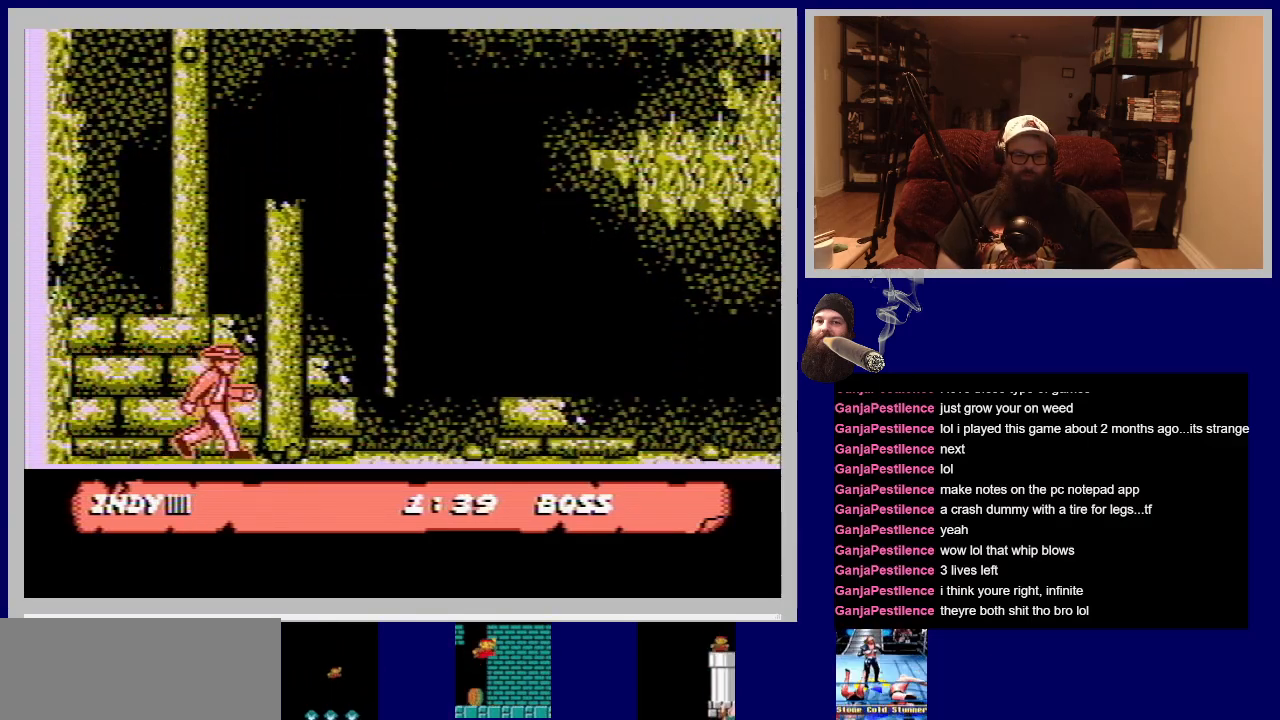
{"buttons": ["DPAD_RIGHT"], "events": []}
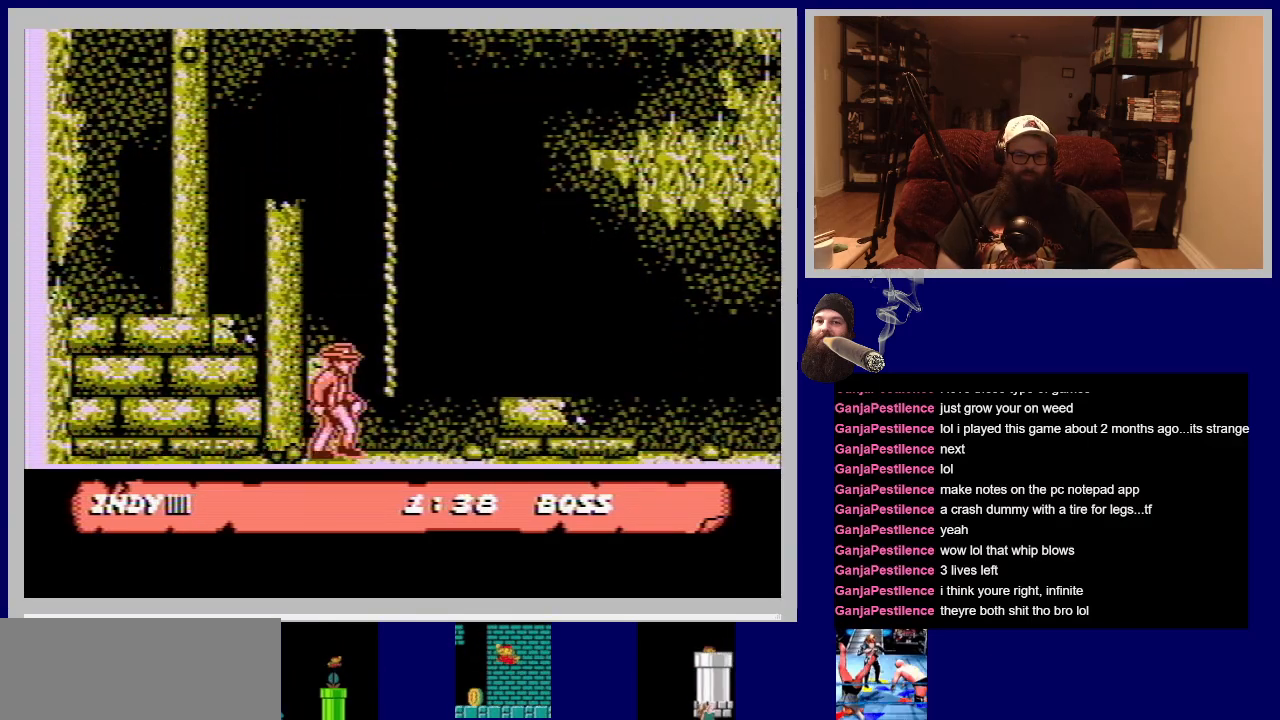
{"buttons": ["DPAD_RIGHT"], "events": []}
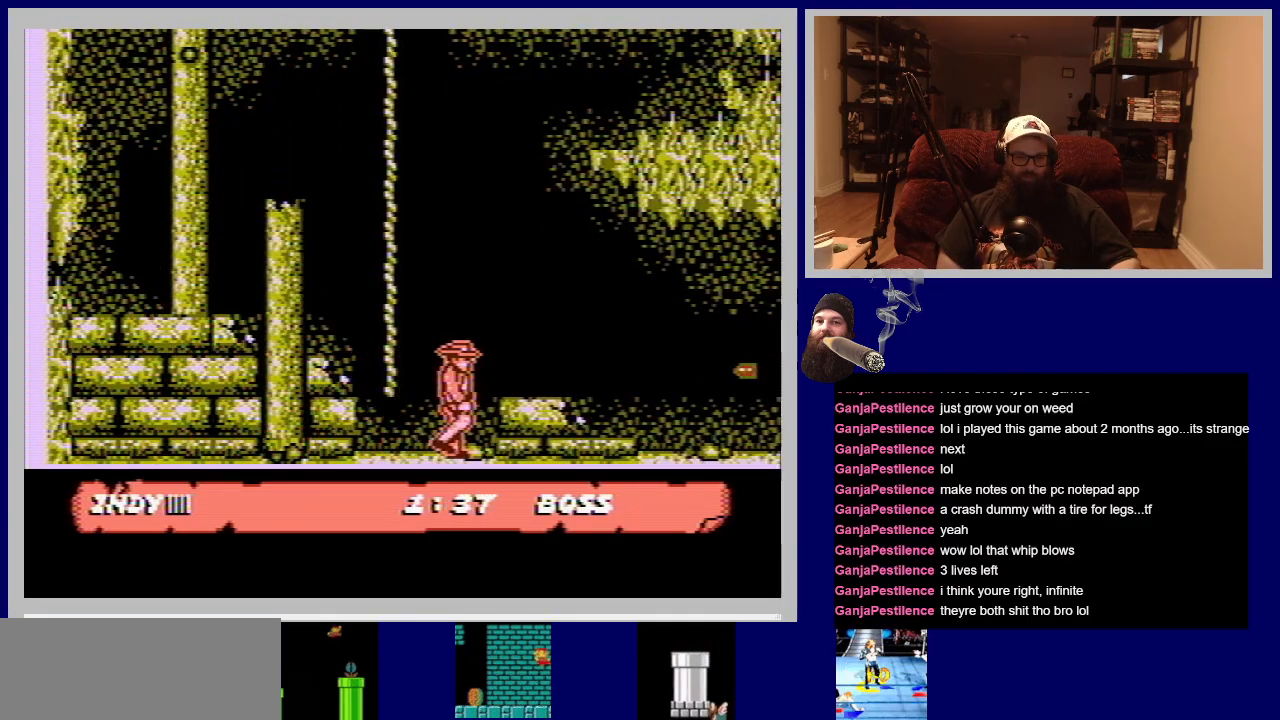
{"buttons": ["A", "DPAD_UP", "DPAD_RIGHT"], "events": [[400, "A", "down"], [450, "DPAD_UP", "down"]]}
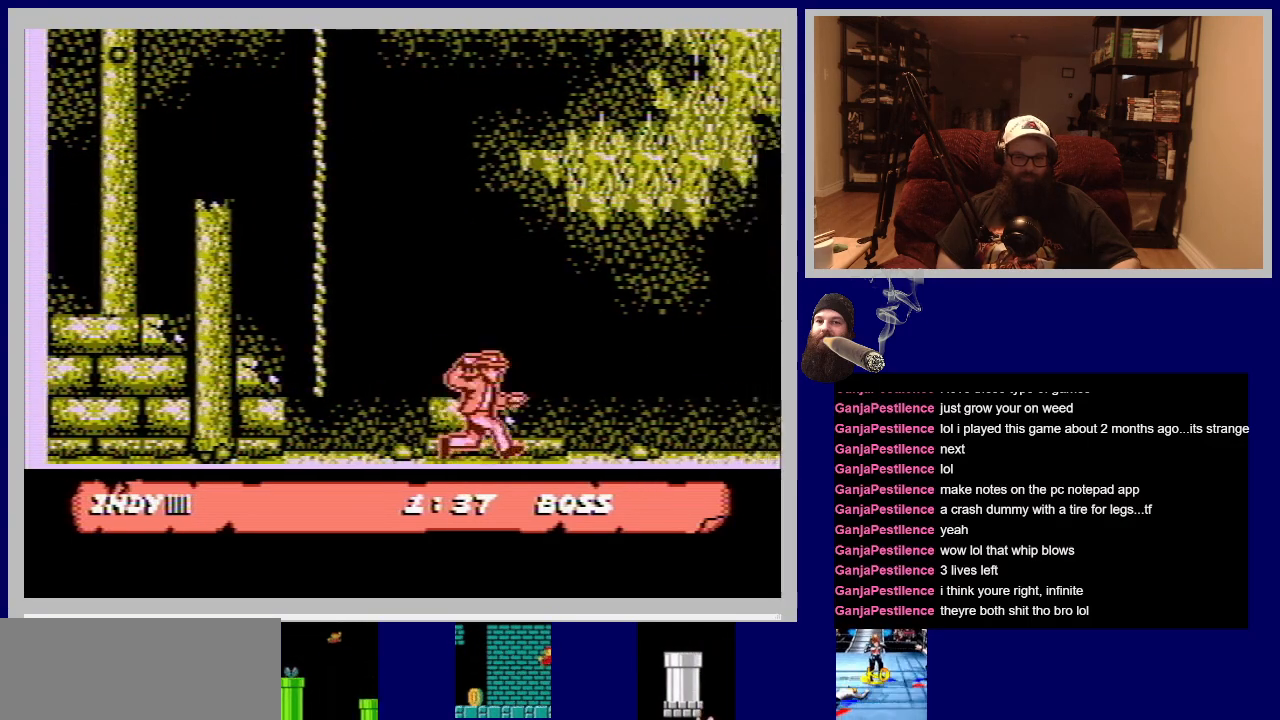
{"buttons": ["DPAD_RIGHT"], "events": [[117, "A", "up"], [150, "DPAD_UP", "up"]]}
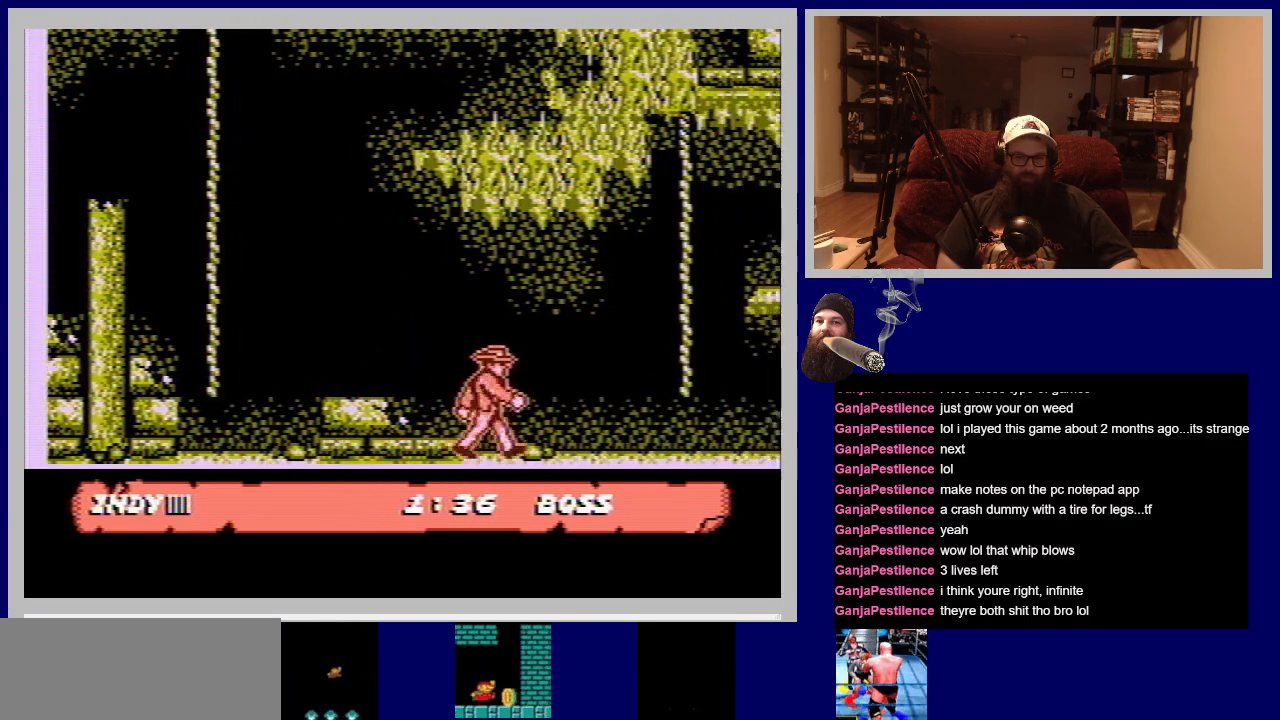
{"buttons": ["A", "DPAD_RIGHT"], "events": [[400, "A", "down"]]}
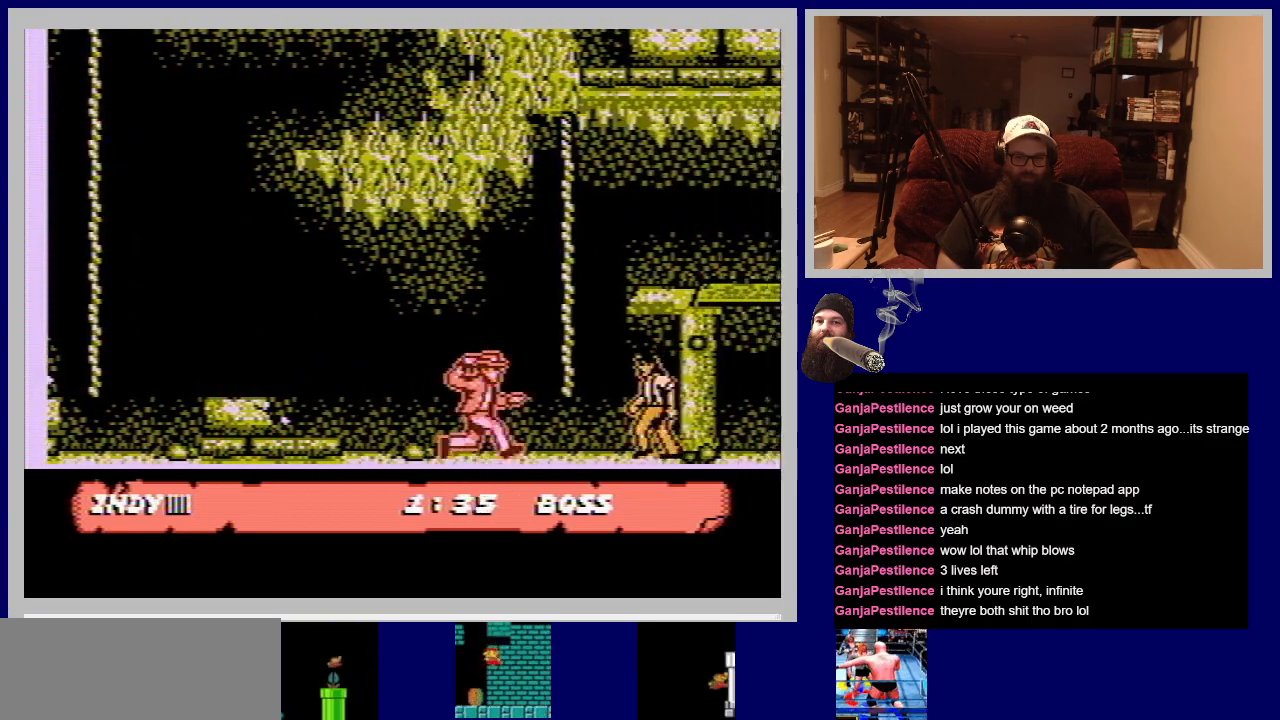
{"buttons": ["B", "DPAD_RIGHT"], "events": [[233, "A", "up"], [467, "B", "down"]]}
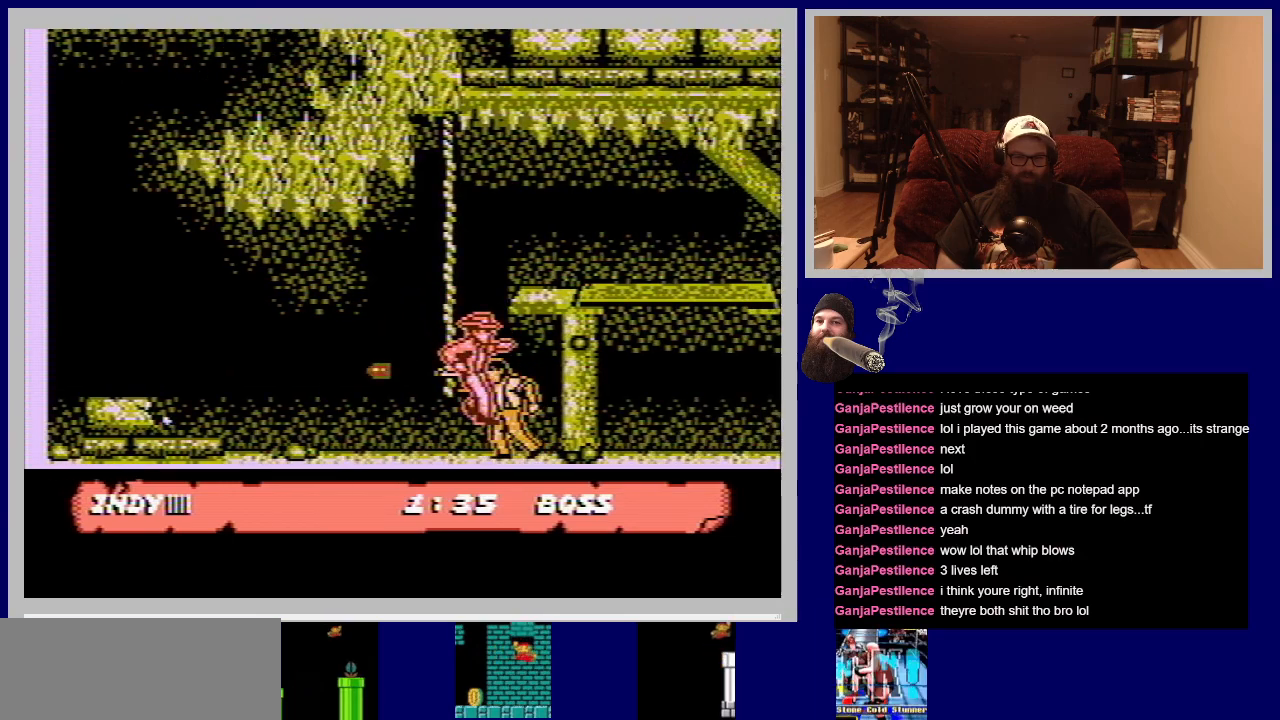
{"buttons": ["B"], "events": [[83, "B", "up"], [150, "B", "down"], [250, "B", "up"], [333, "B", "down"], [333, "DPAD_RIGHT", "up"], [417, "B", "up"], [500, "B", "down"]]}
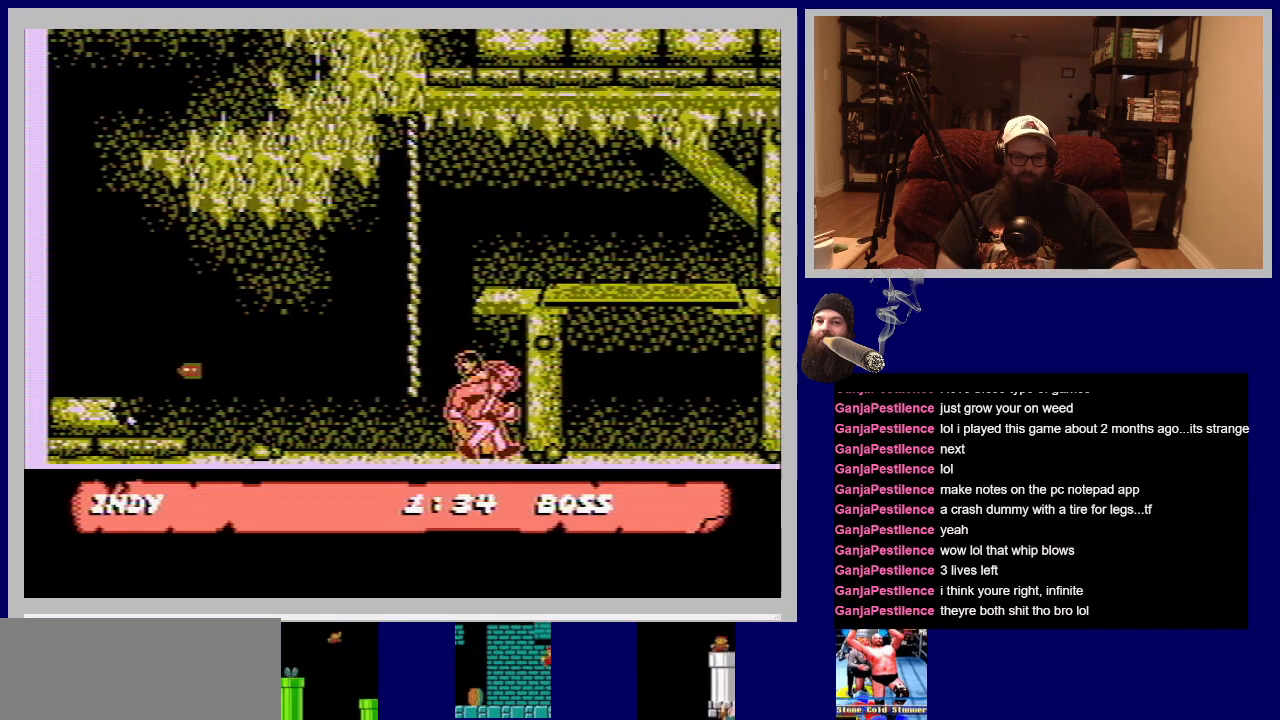
{"buttons": ["DPAD_LEFT"], "events": [[117, "B", "up"], [183, "B", "down"], [300, "B", "up"], [350, "B", "down"], [383, "DPAD_LEFT", "down"], [450, "B", "up"]]}
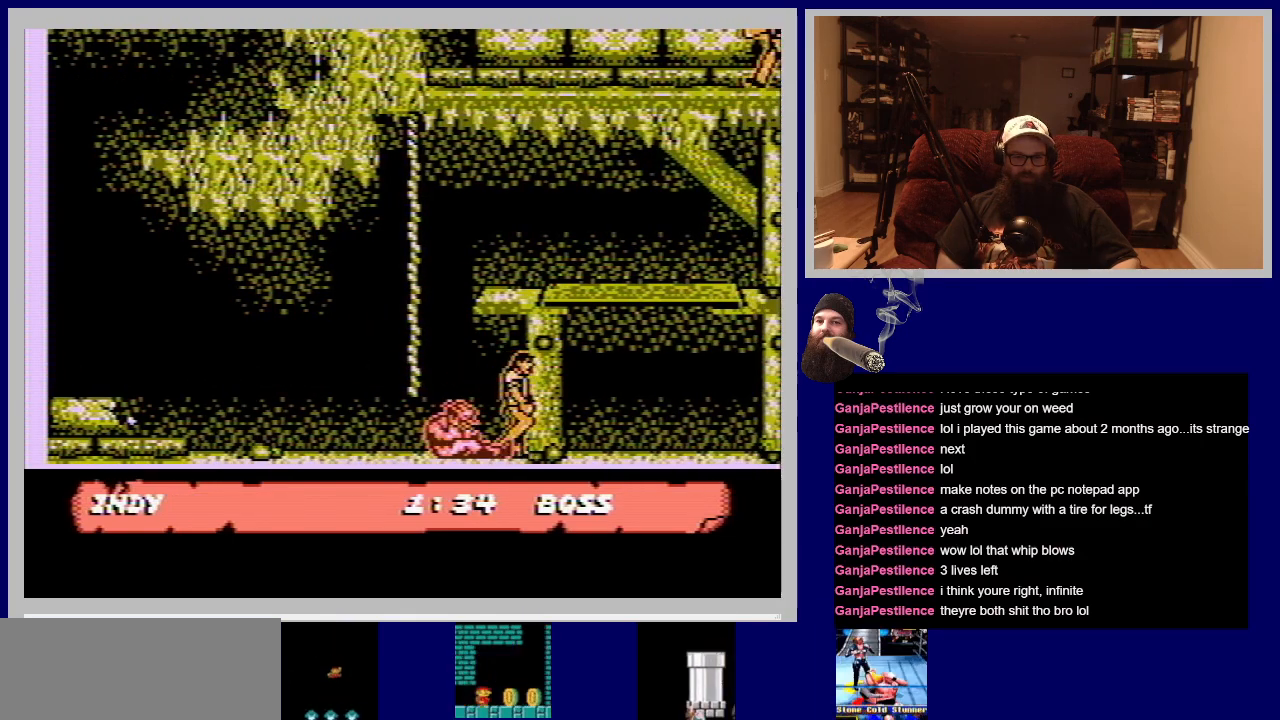
{"buttons": ["B", "DPAD_RIGHT"], "events": [[50, "B", "down"], [133, "DPAD_LEFT", "up"], [150, "B", "up"], [250, "B", "down"], [333, "B", "up"], [467, "B", "down"], [500, "DPAD_RIGHT", "down"]]}
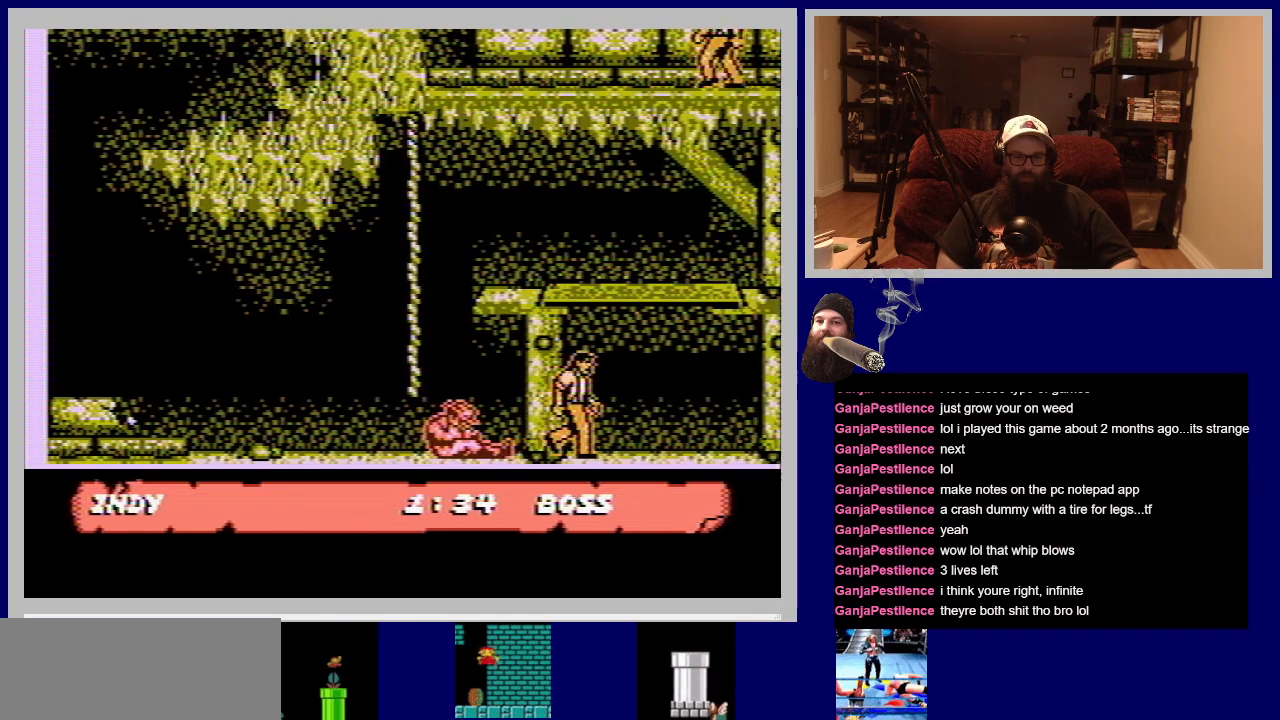
{"buttons": ["A"], "events": [[83, "B", "up"], [300, "DPAD_RIGHT", "up"], [483, "A", "down"]]}
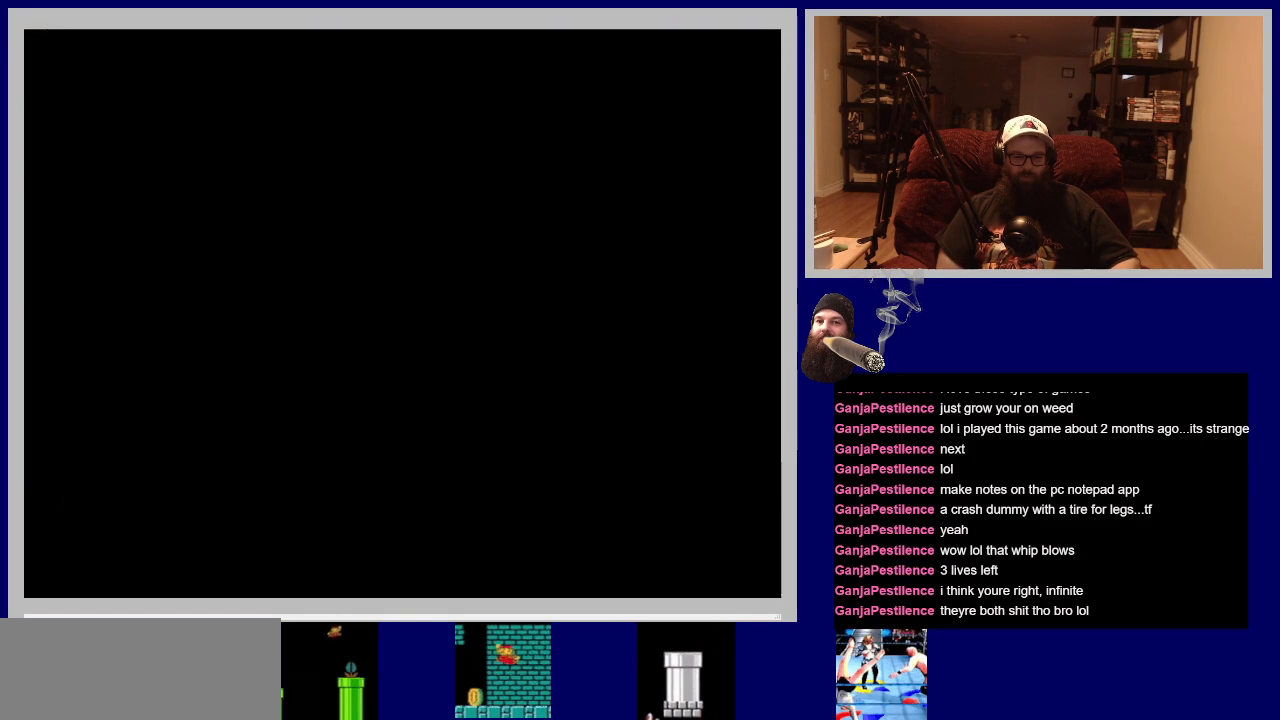
{"buttons": [], "events": [[117, "A", "up"]]}
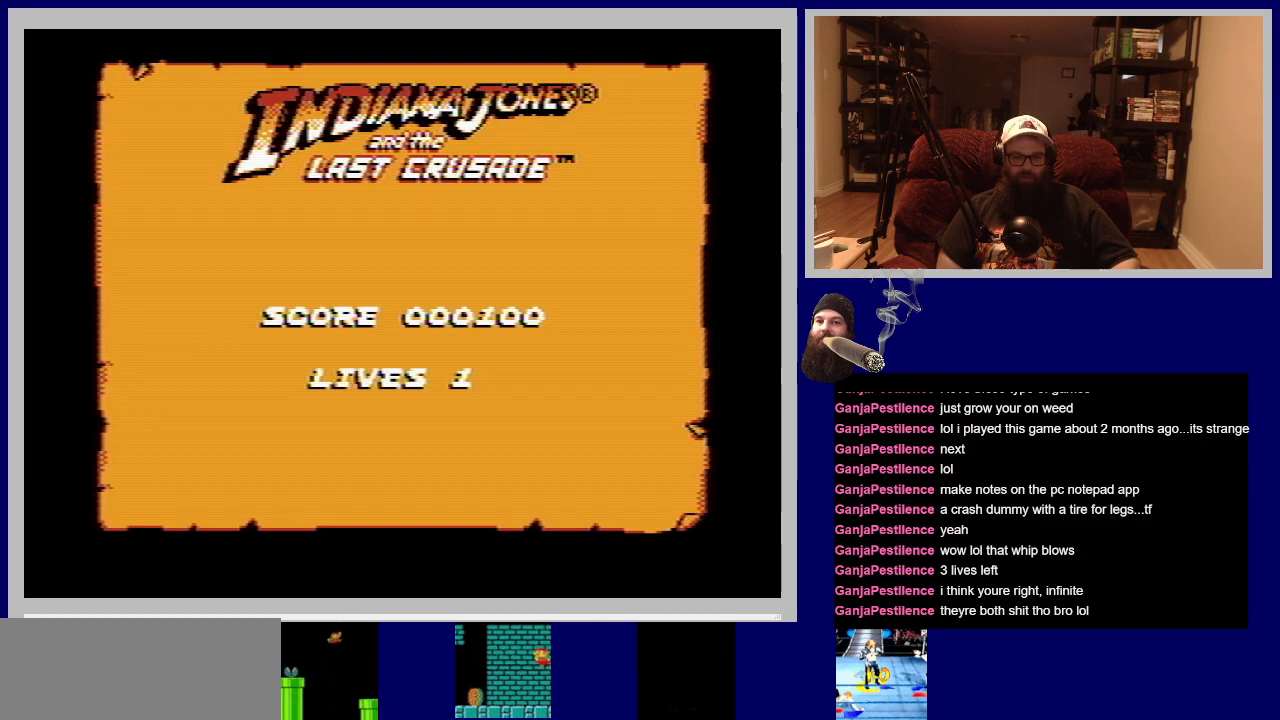
{"buttons": [], "events": []}
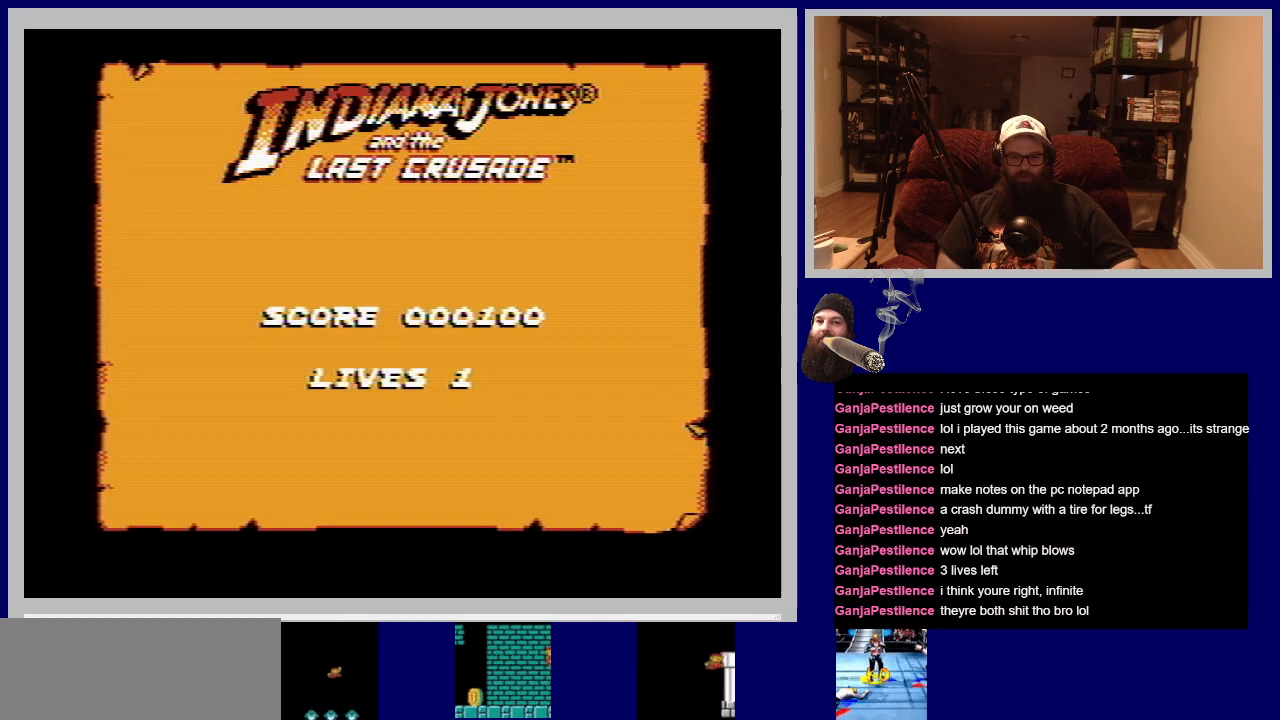
{"buttons": [], "events": []}
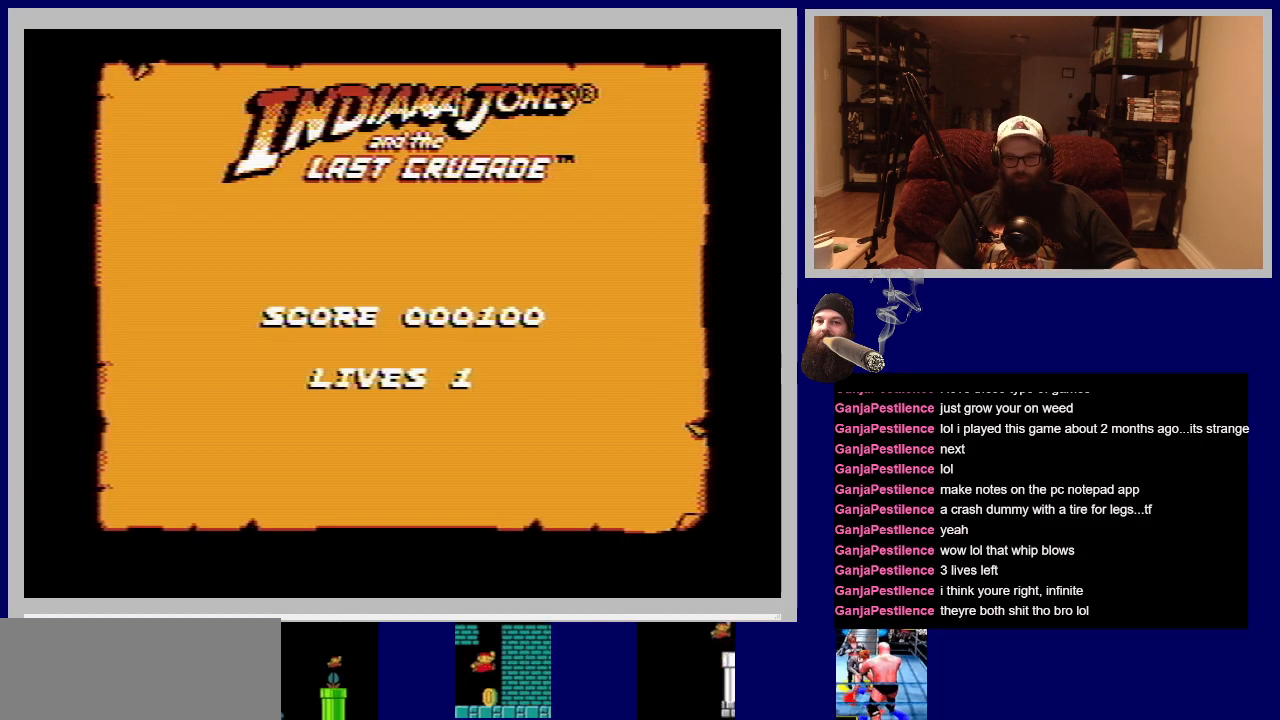
{"buttons": [], "events": []}
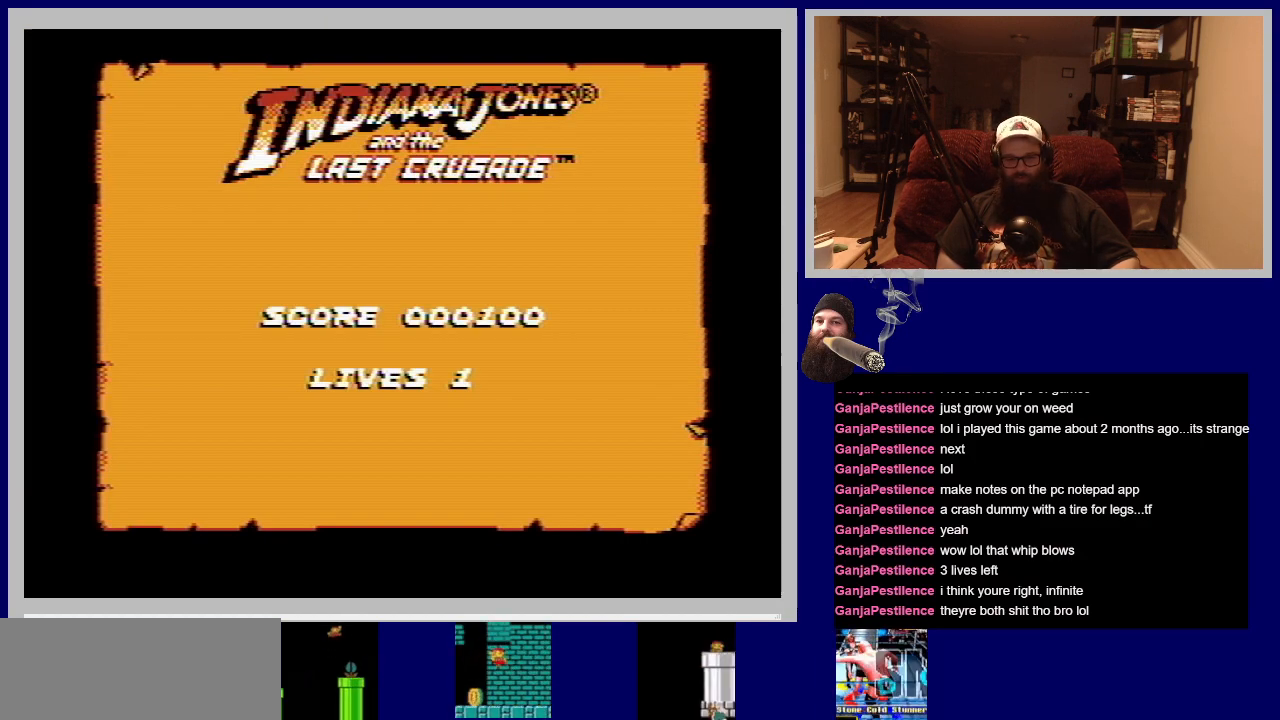
{"buttons": [], "events": []}
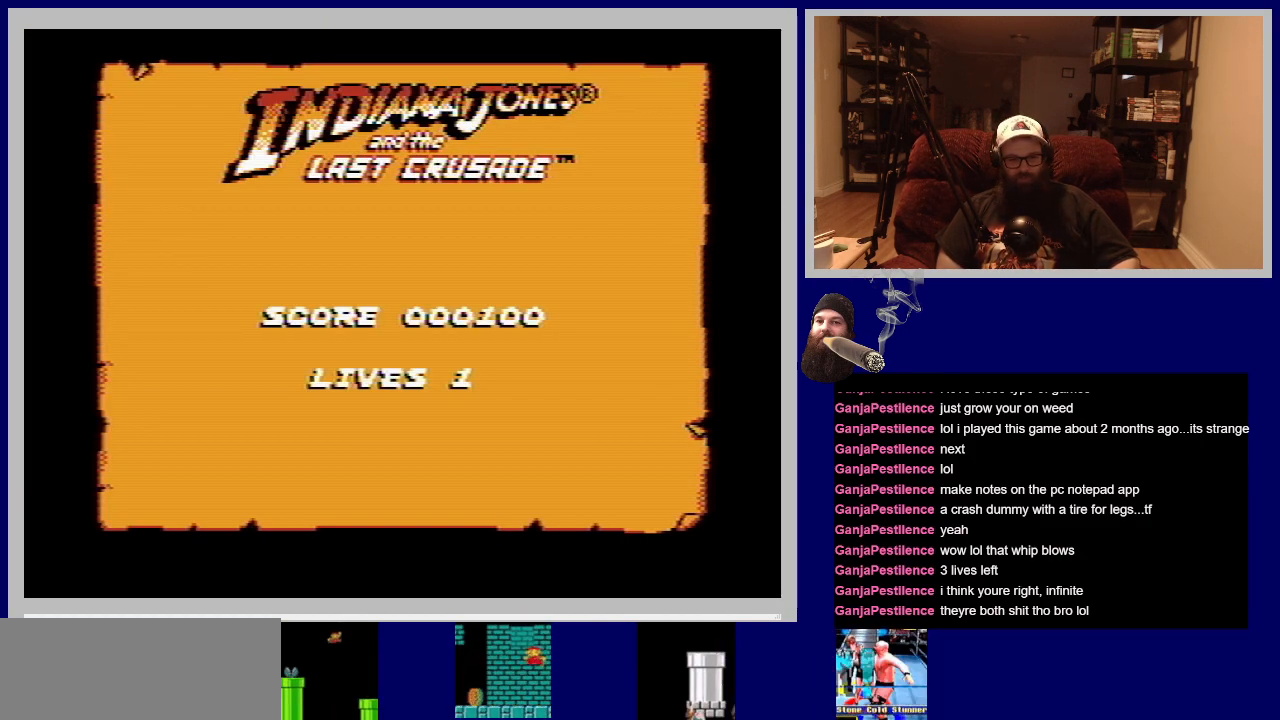
{"buttons": [], "events": []}
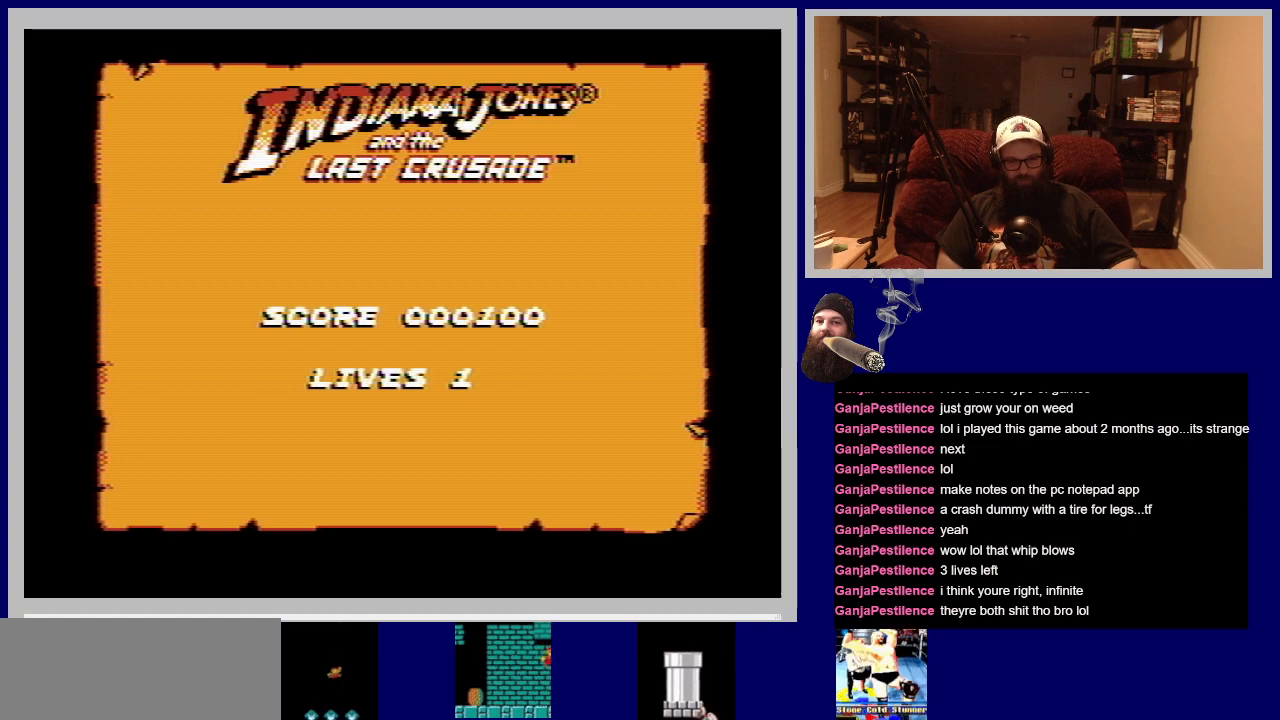
{"buttons": [], "events": []}
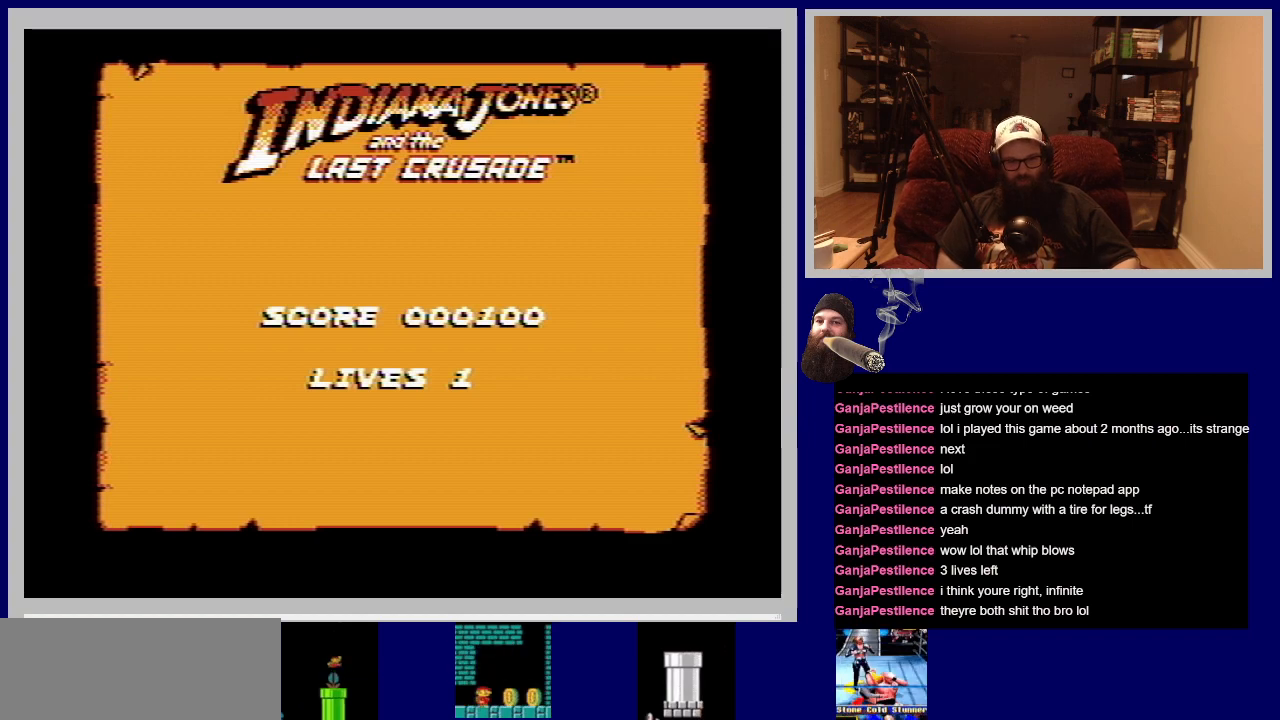
{"buttons": [], "events": []}